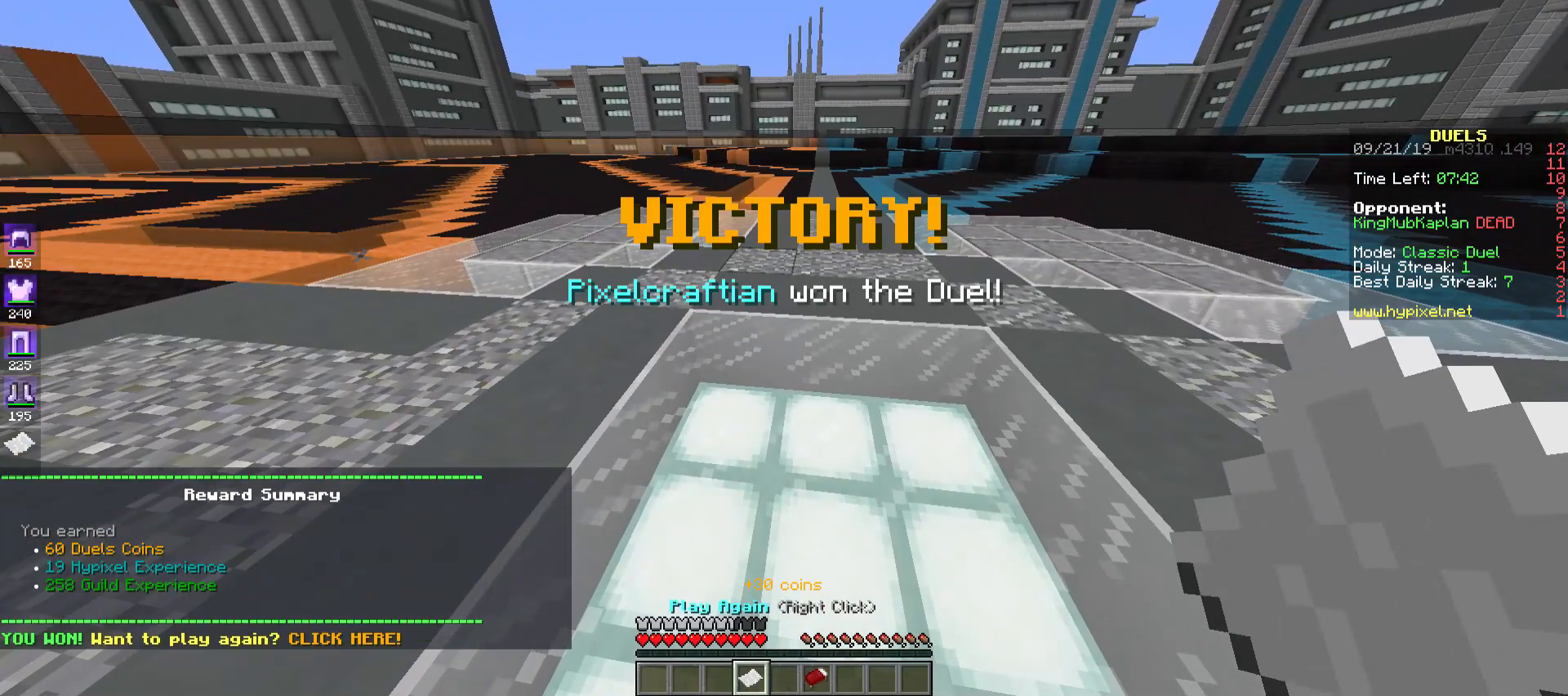
Gameplay with keyboard and mouse; each line is a JSON object with the keys and mouse buttons held at the frame after it. "events" lists presses ("down") and releases ("up") of "a", "d", "s", "space", "w", "mouse_left" and "mouse_right" between this image and that frame as [ms after this image, input, new state], when the widget could be followed in between. "mouse_left", "mouse_right" = the "left", "right" buttons of the "mouse" list. No other keys are recorded. Fast repeated clicks can show as one long hold. Mouse movement is not recorded.
{"keys": [], "mouse": [], "events": [[383, "mouse_right", "down"], [450, "mouse_right", "up"]]}
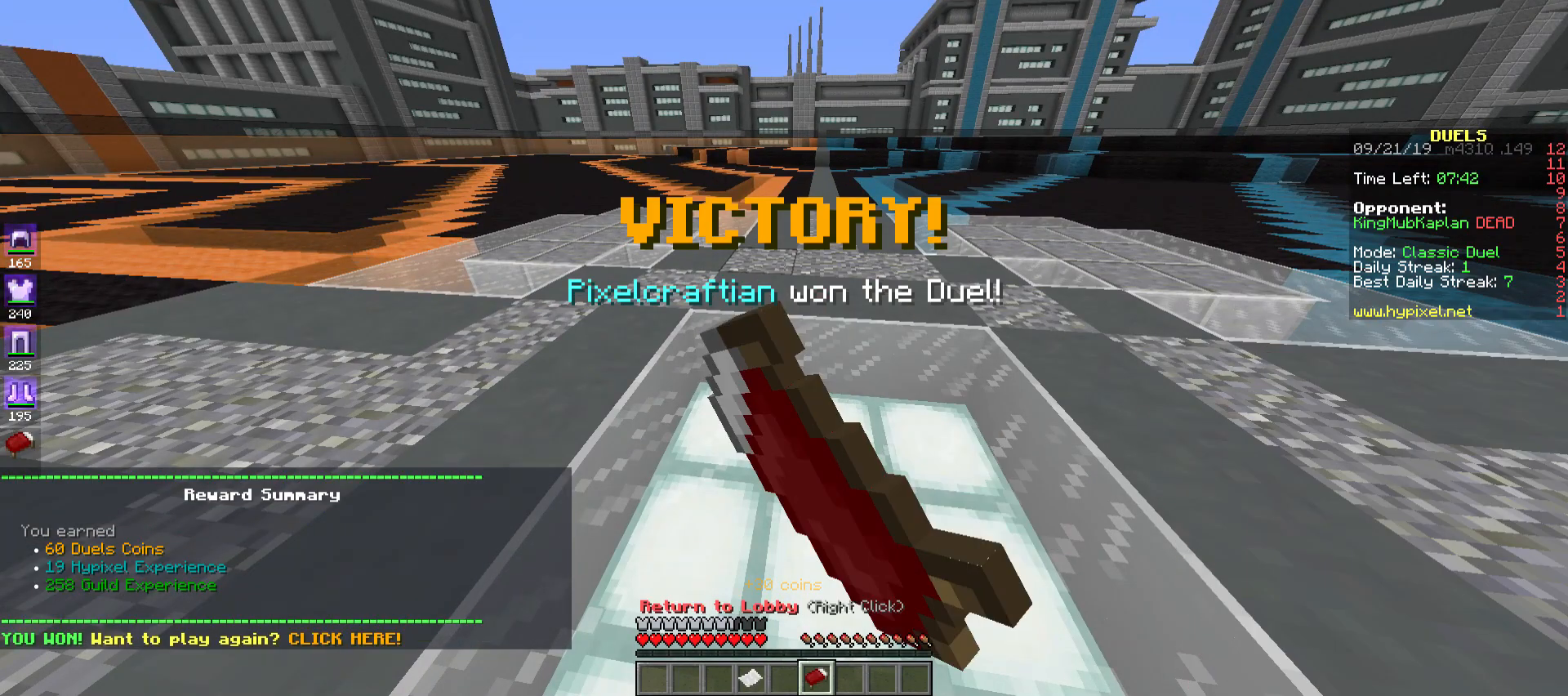
{"keys": [], "mouse": [], "events": []}
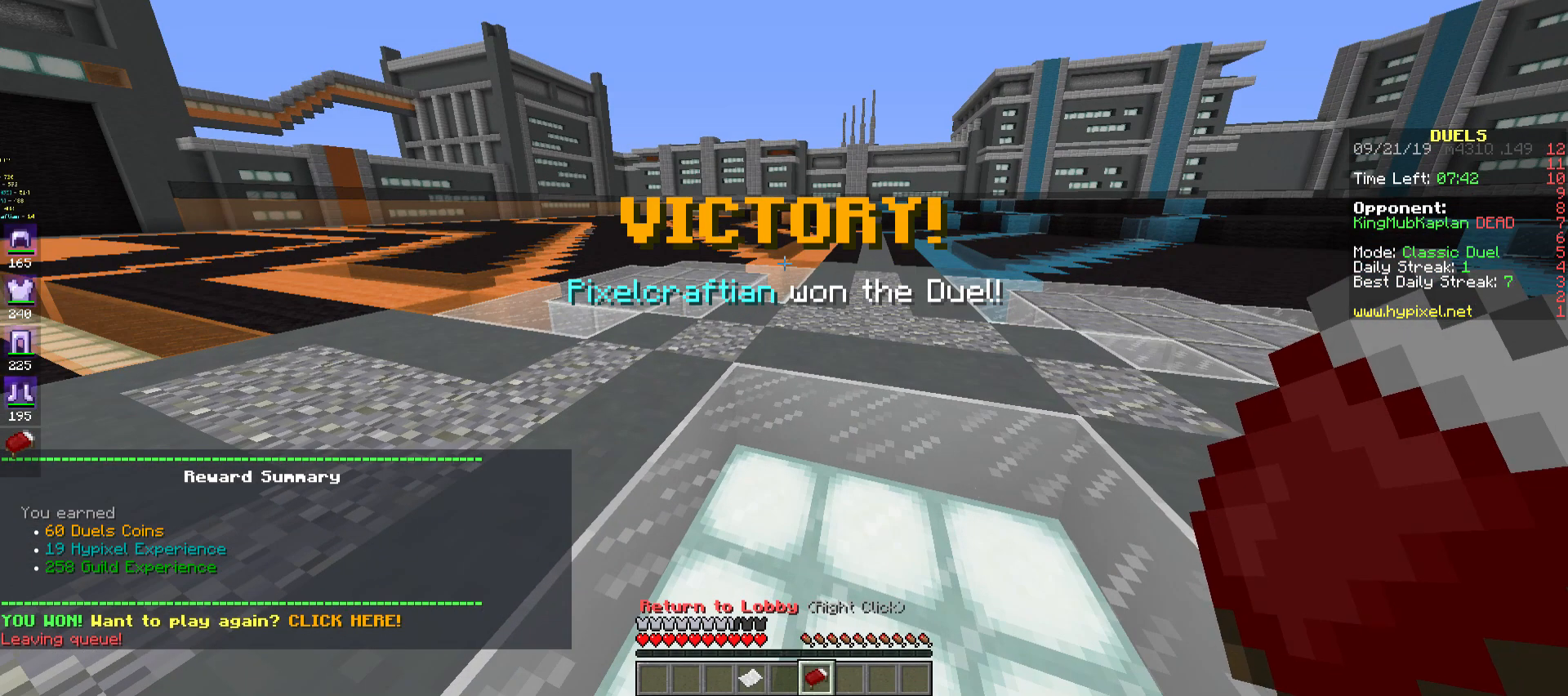
{"keys": [], "mouse": [], "events": [[50, "mouse_right", "down"], [117, "mouse_right", "up"]]}
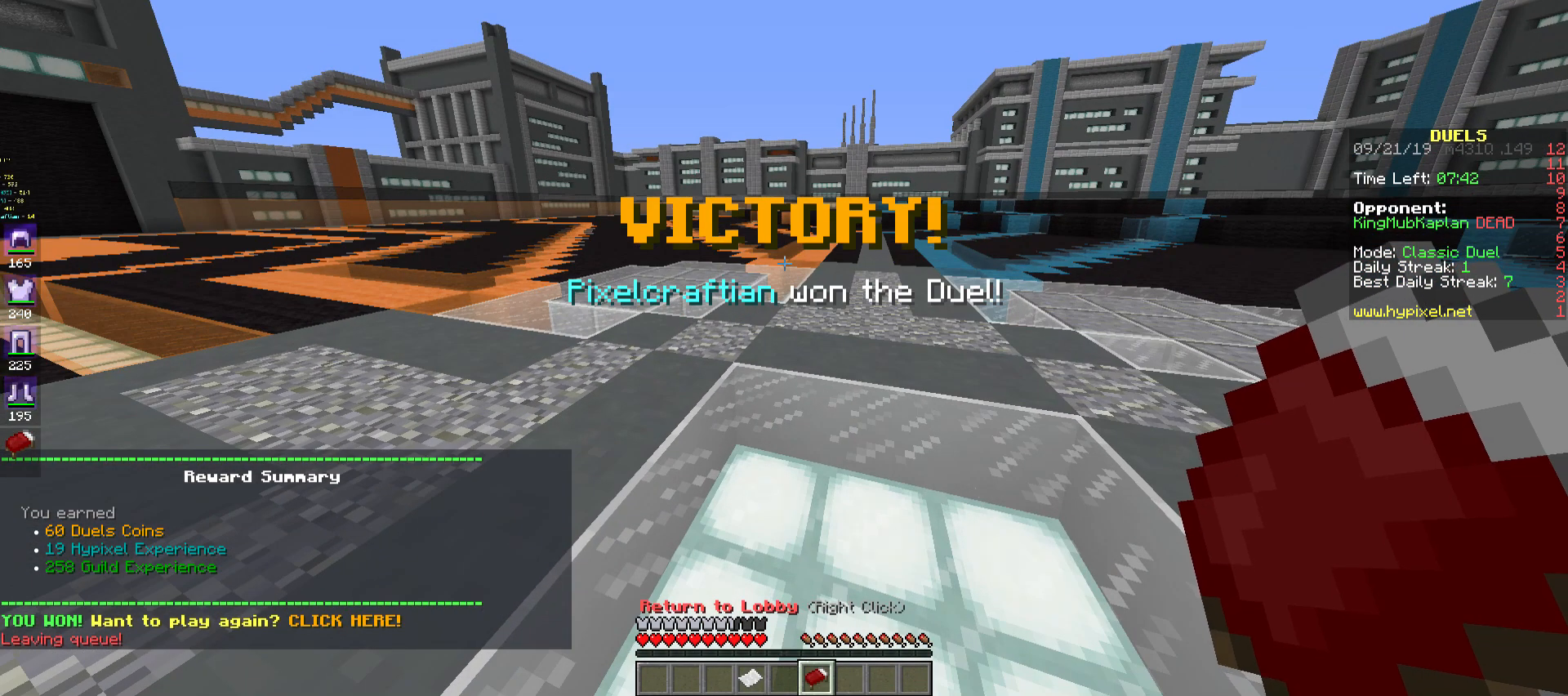
{"keys": [], "mouse": [], "events": [[183, "mouse_right", "down"], [283, "mouse_right", "up"]]}
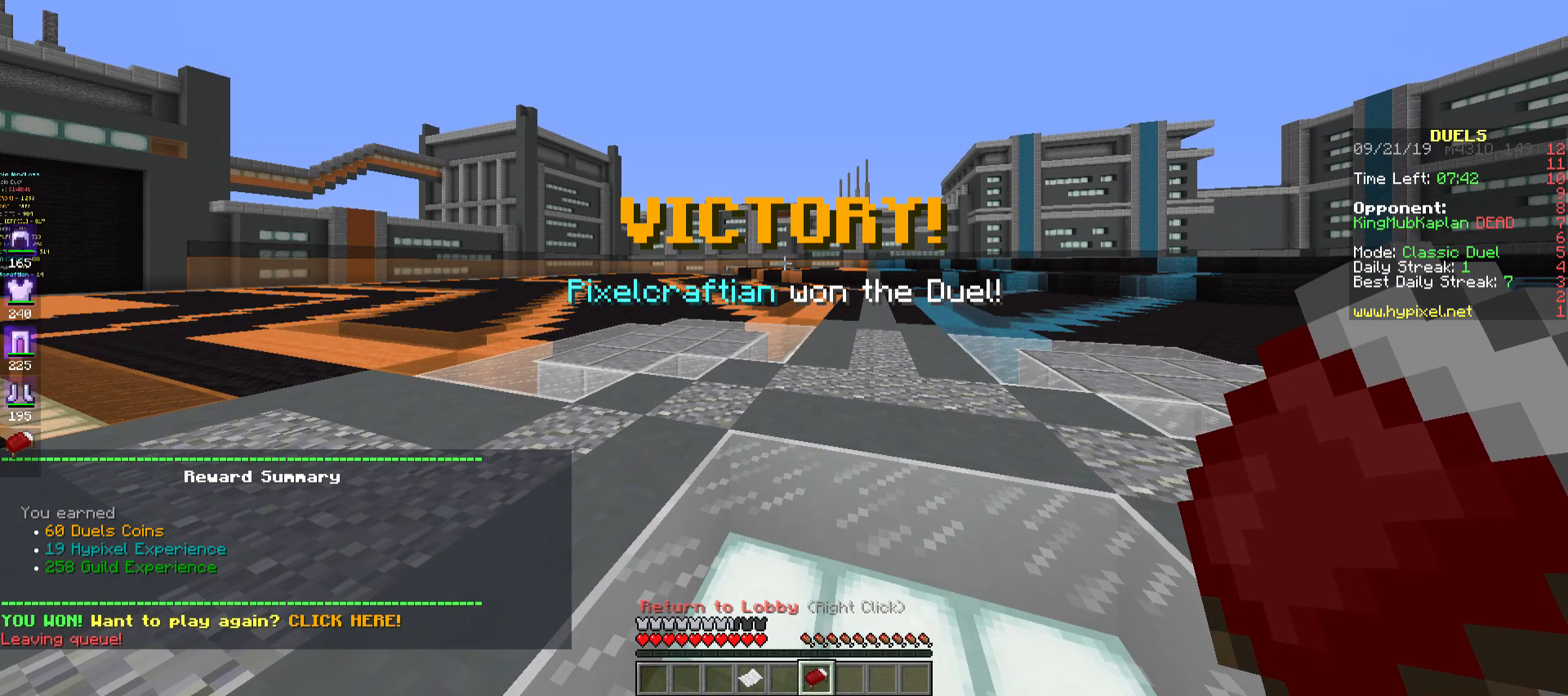
{"keys": [], "mouse": [], "events": []}
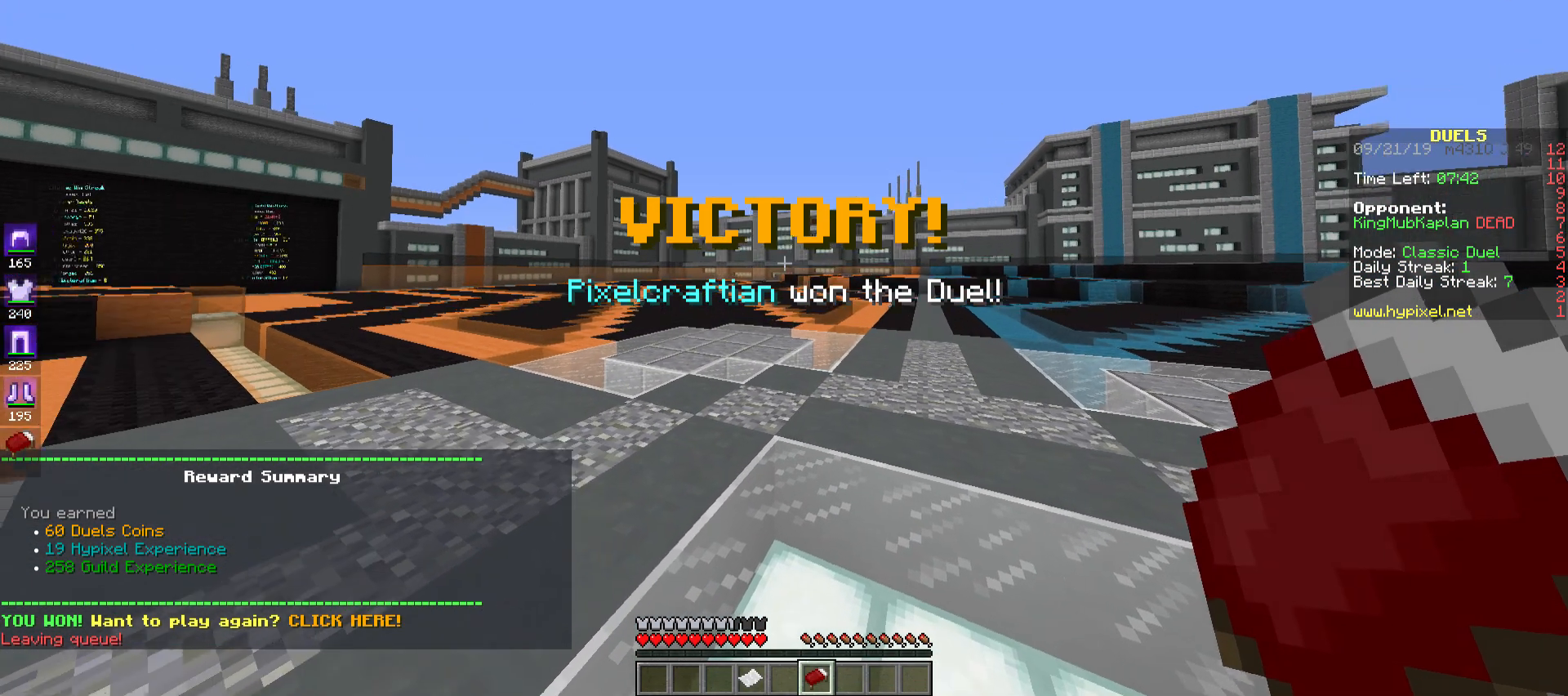
{"keys": [], "mouse": [], "events": []}
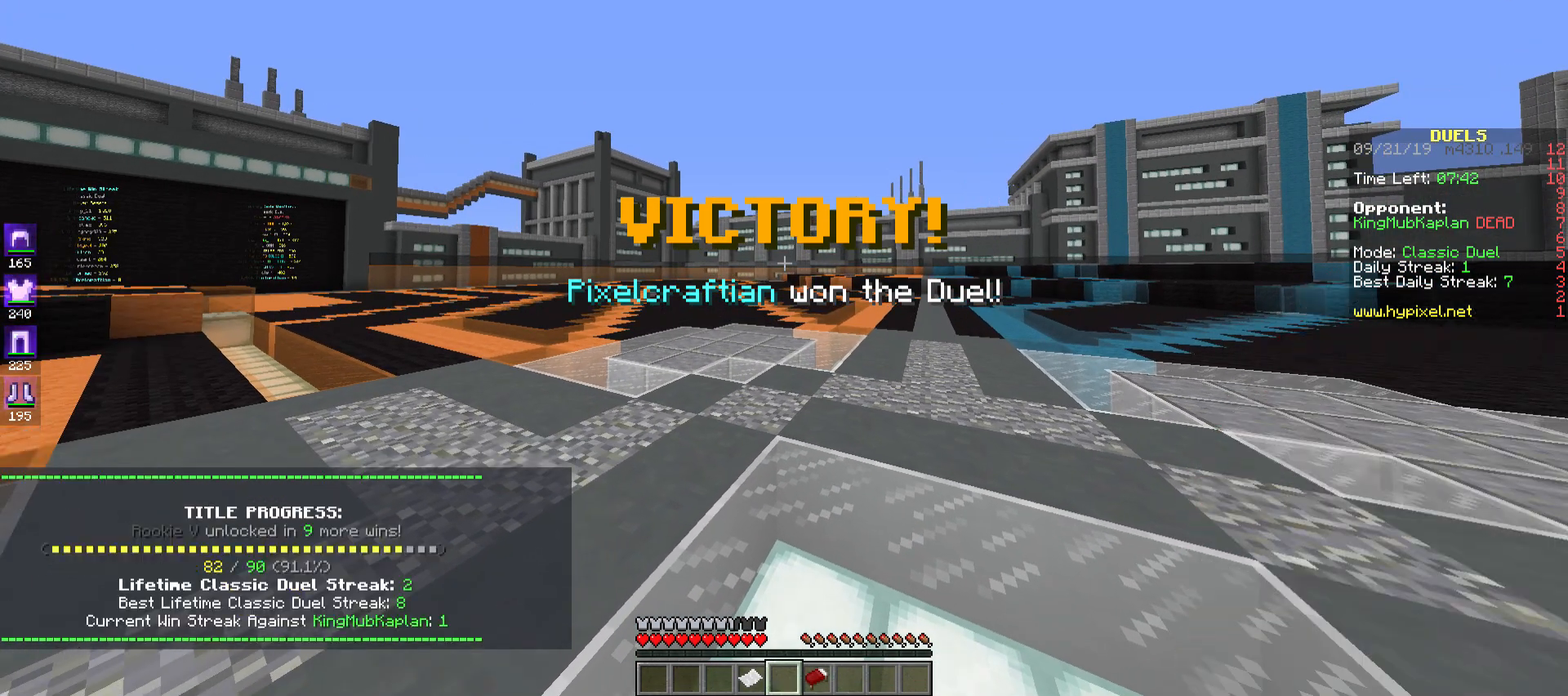
{"keys": [], "mouse": ["right"], "events": [[450, "mouse_right", "down"]]}
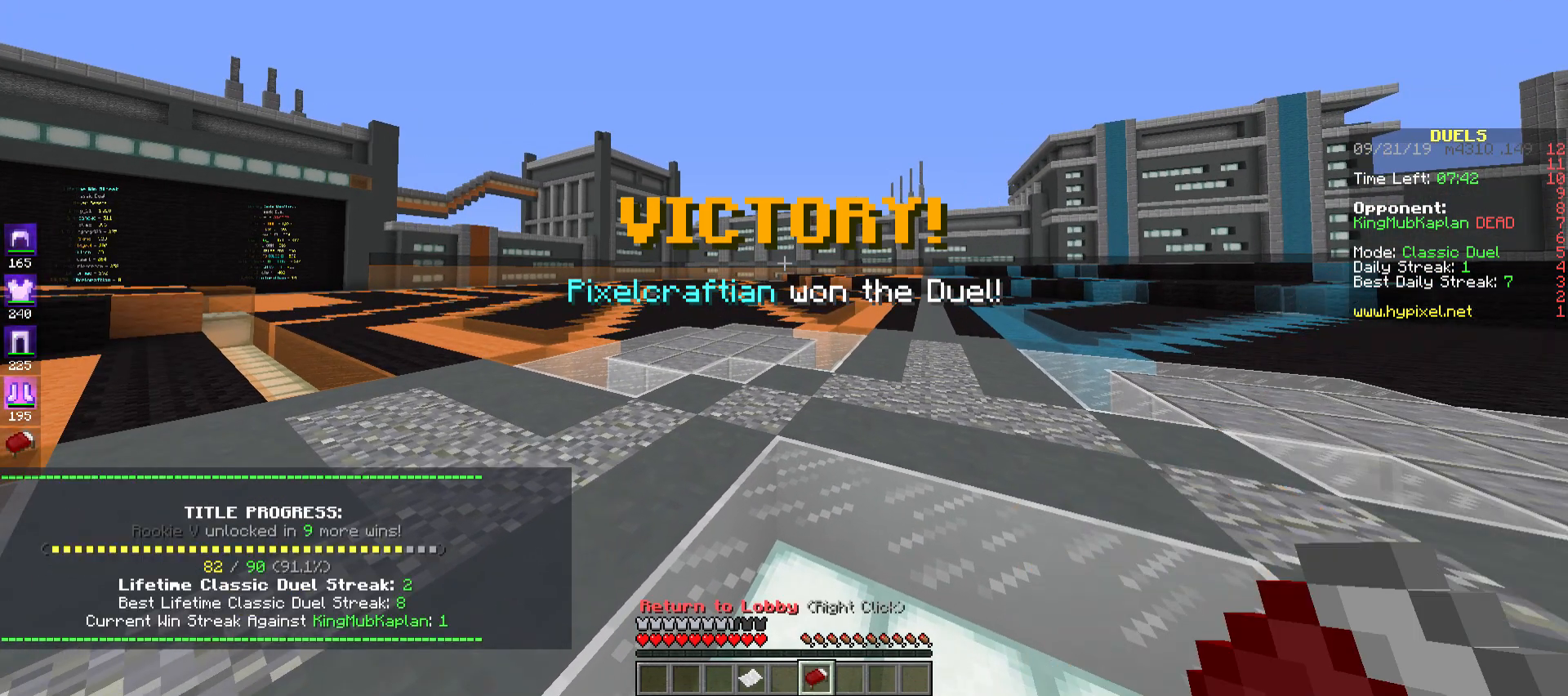
{"keys": [], "mouse": [], "events": [[17, "mouse_right", "up"]]}
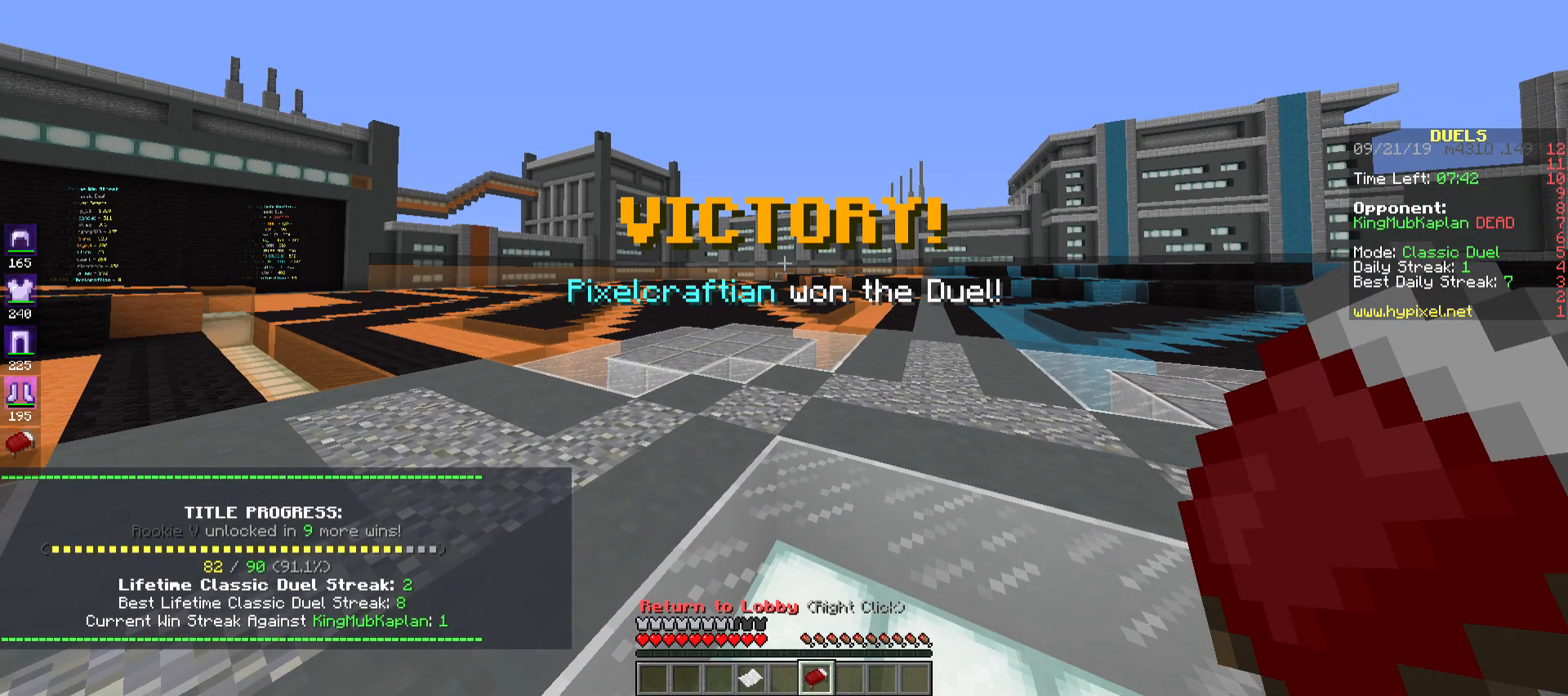
{"keys": [], "mouse": [], "events": []}
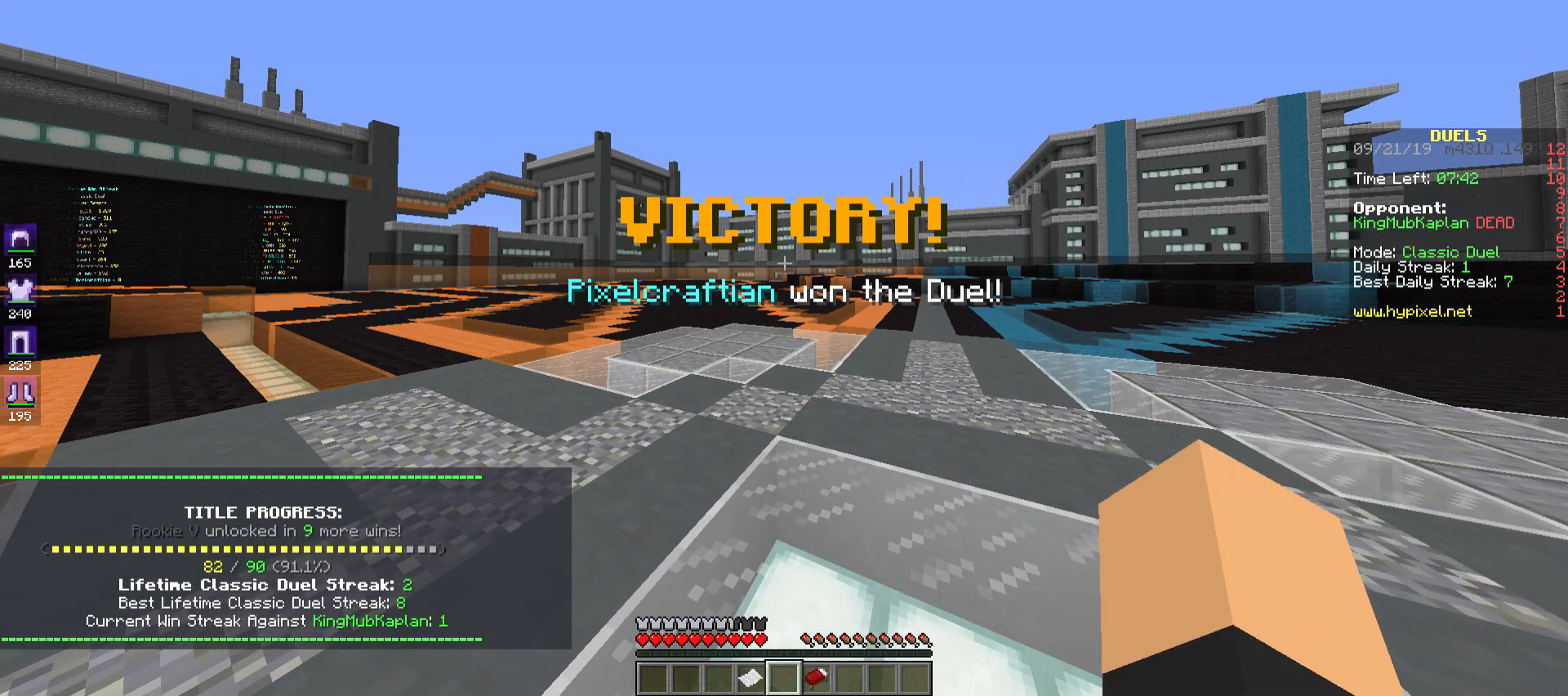
{"keys": [], "mouse": [], "events": [[283, "mouse_left", "down"], [383, "mouse_left", "up"]]}
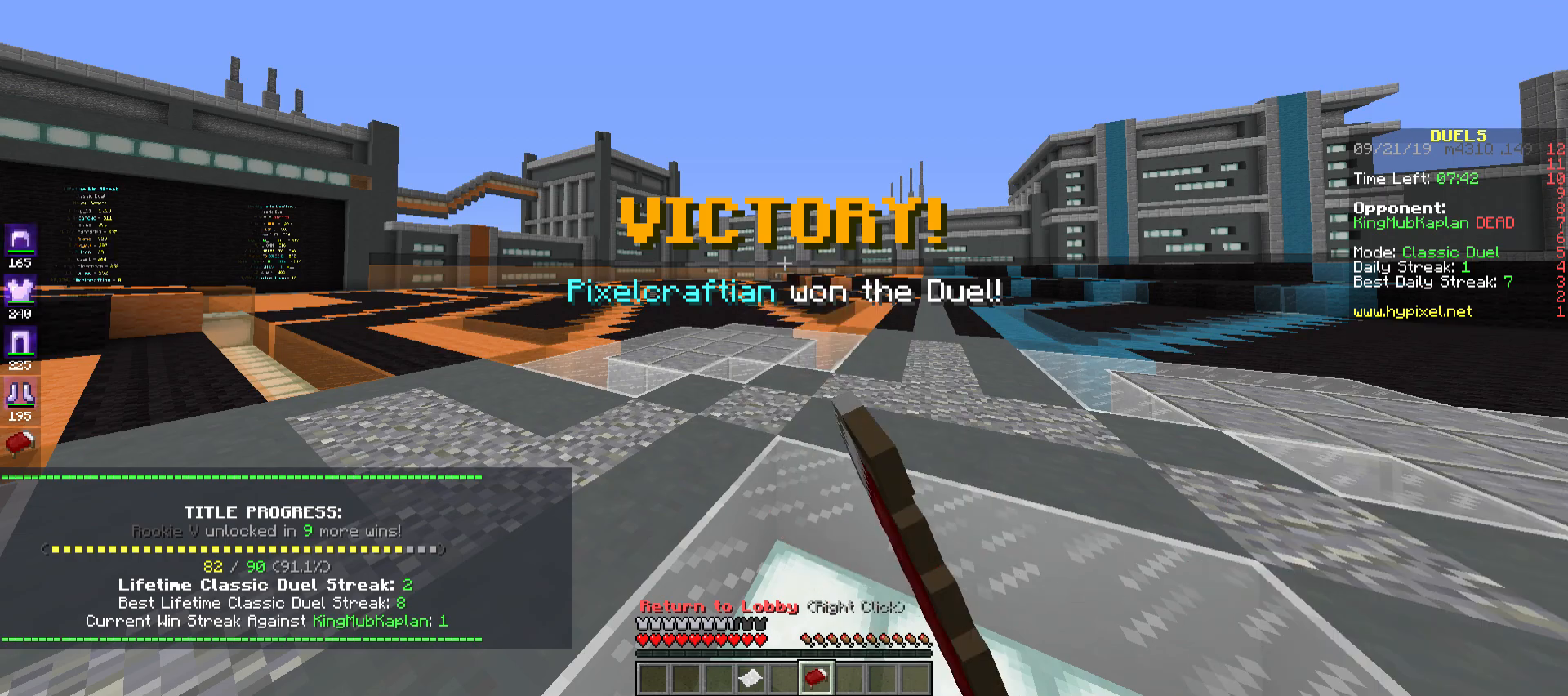
{"keys": [], "mouse": [], "events": []}
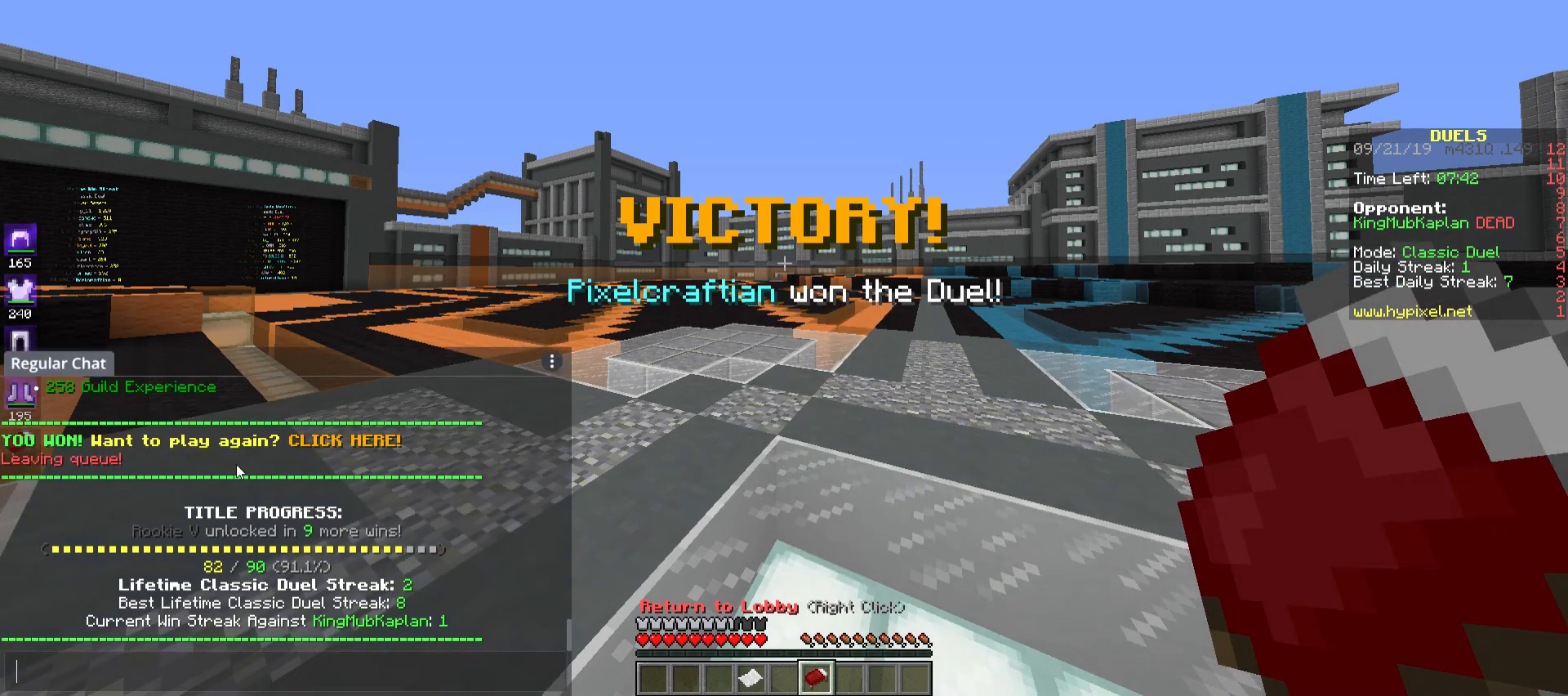
{"keys": [], "mouse": [], "events": []}
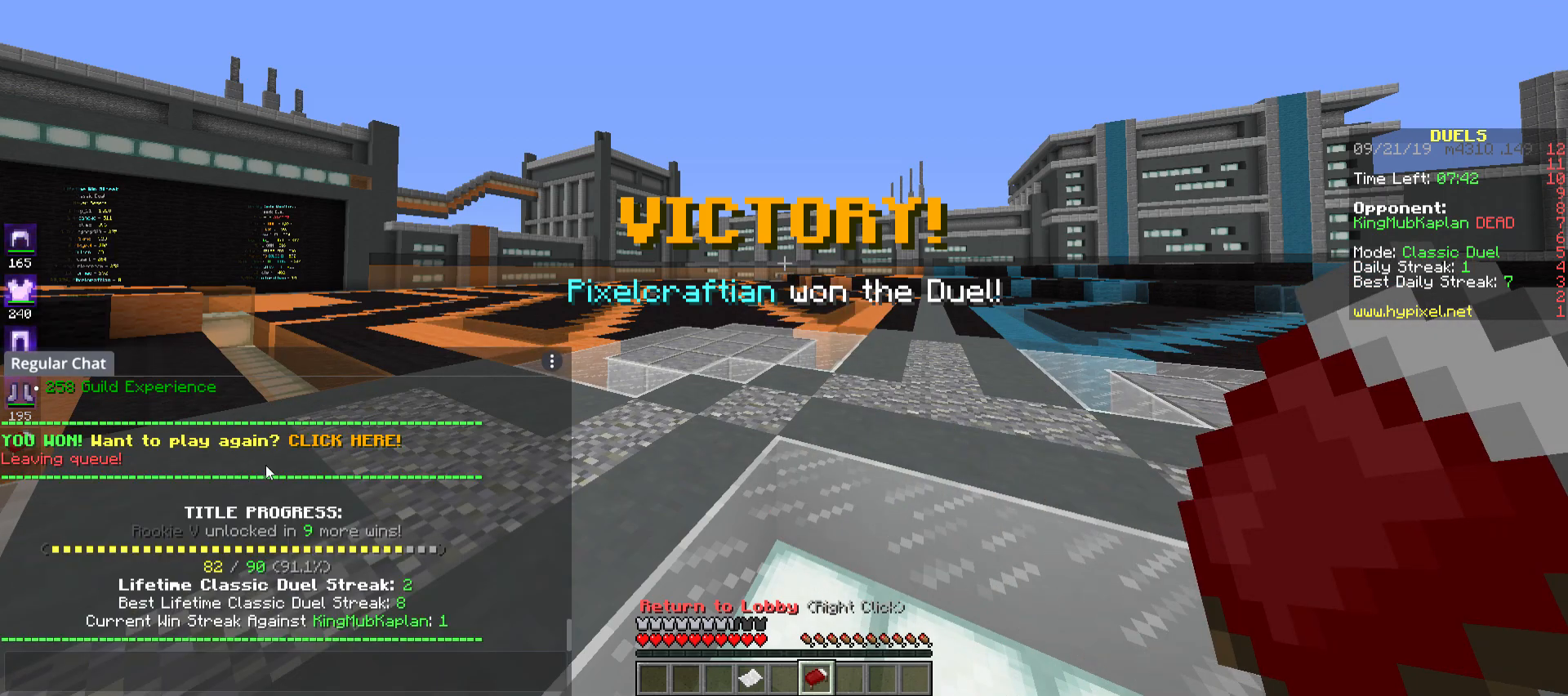
{"keys": [], "mouse": [], "events": []}
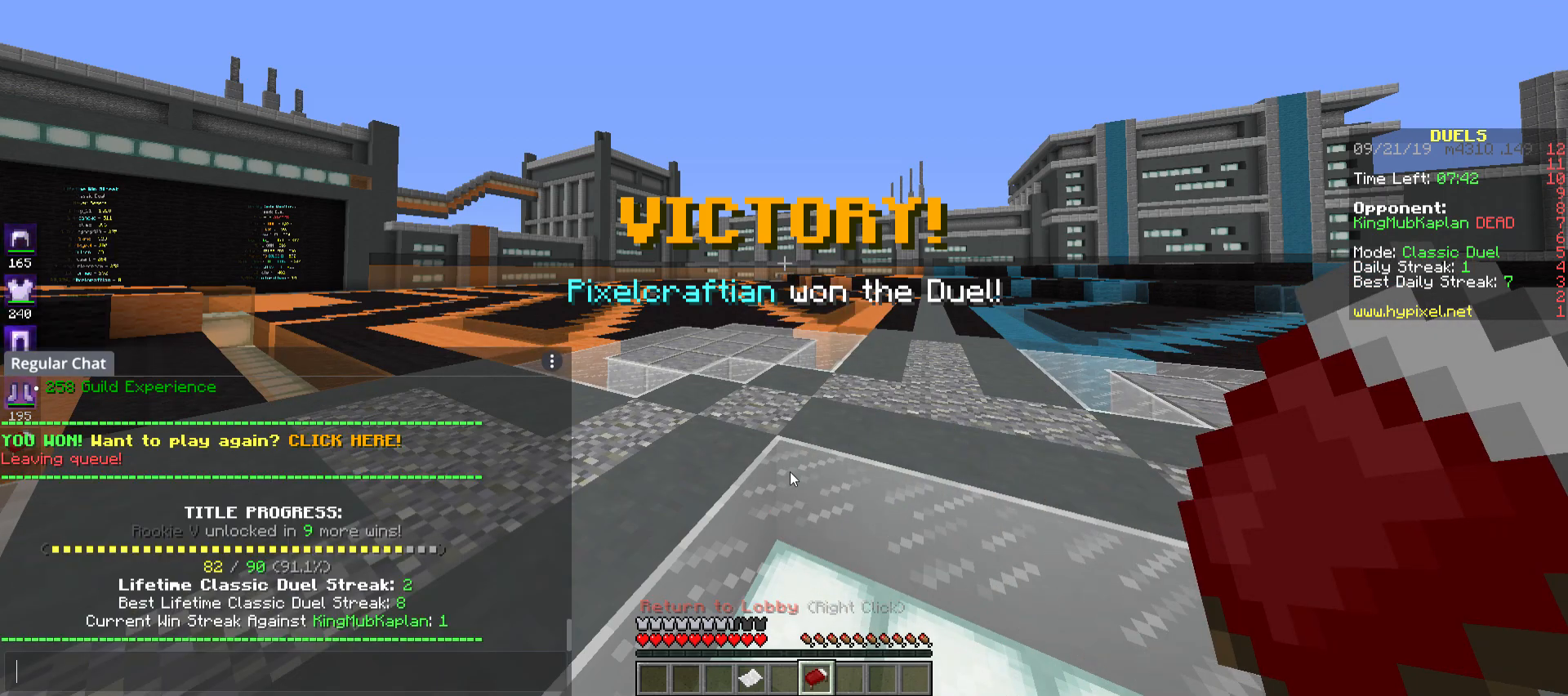
{"keys": ["a"], "mouse": [], "events": [[350, "mouse_right", "down"], [417, "mouse_right", "up"], [483, "a", "down"]]}
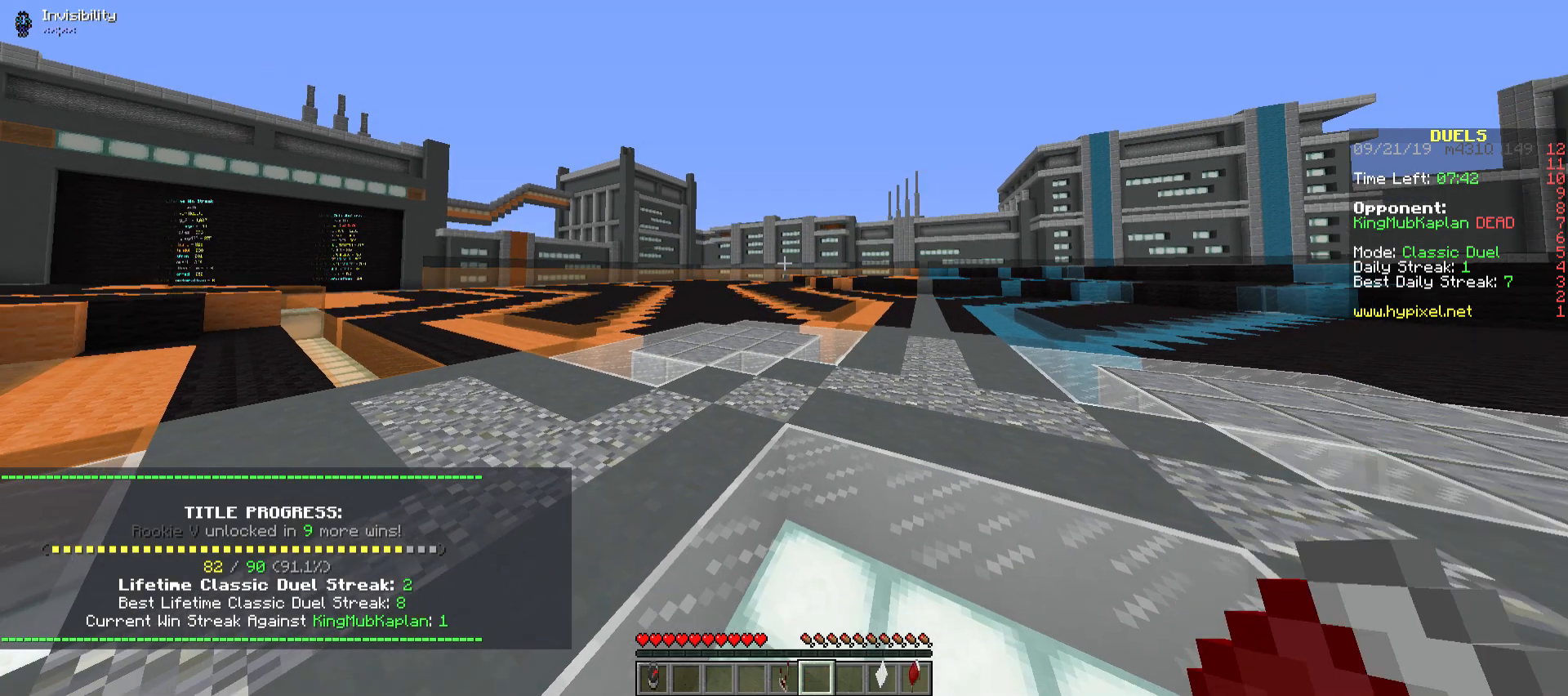
{"keys": [], "mouse": [], "events": [[50, "a", "up"]]}
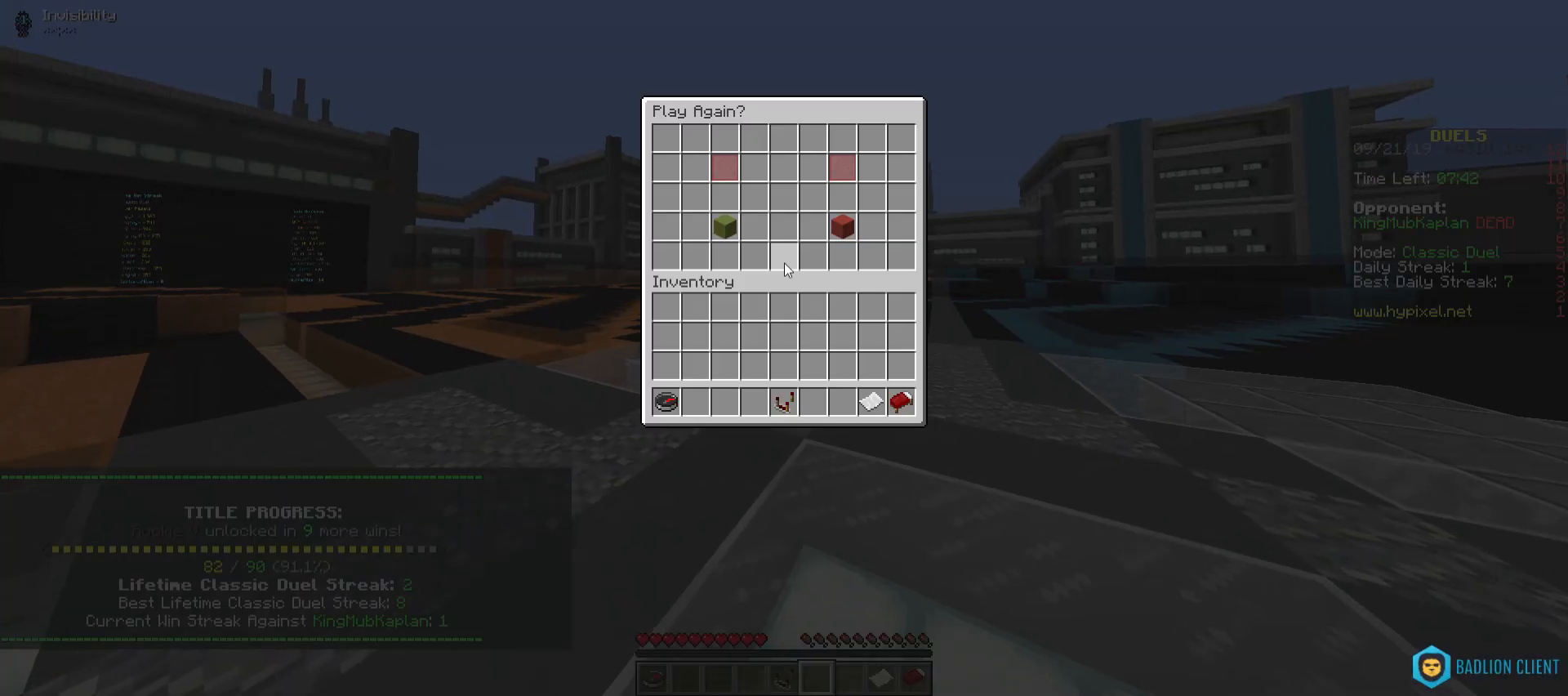
{"keys": [], "mouse": [], "events": []}
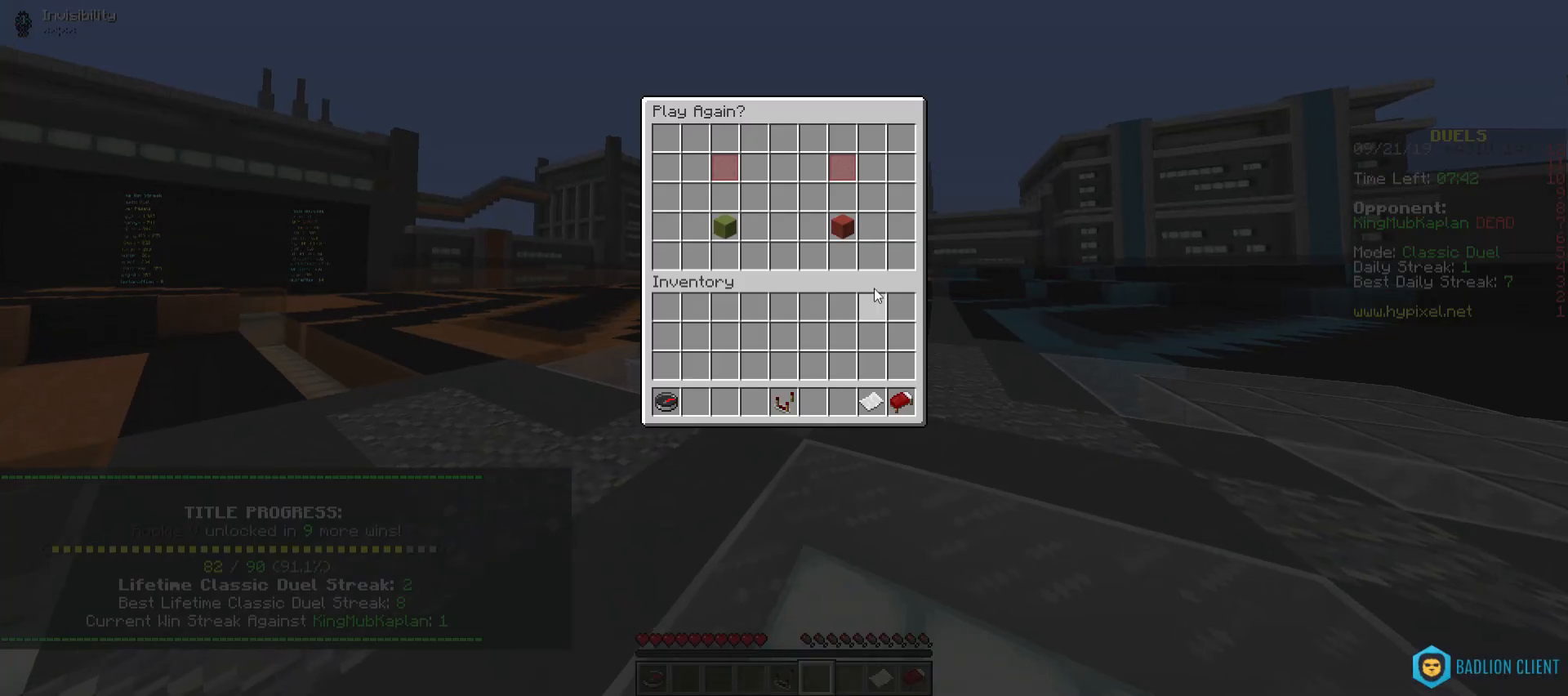
{"keys": [], "mouse": [], "events": []}
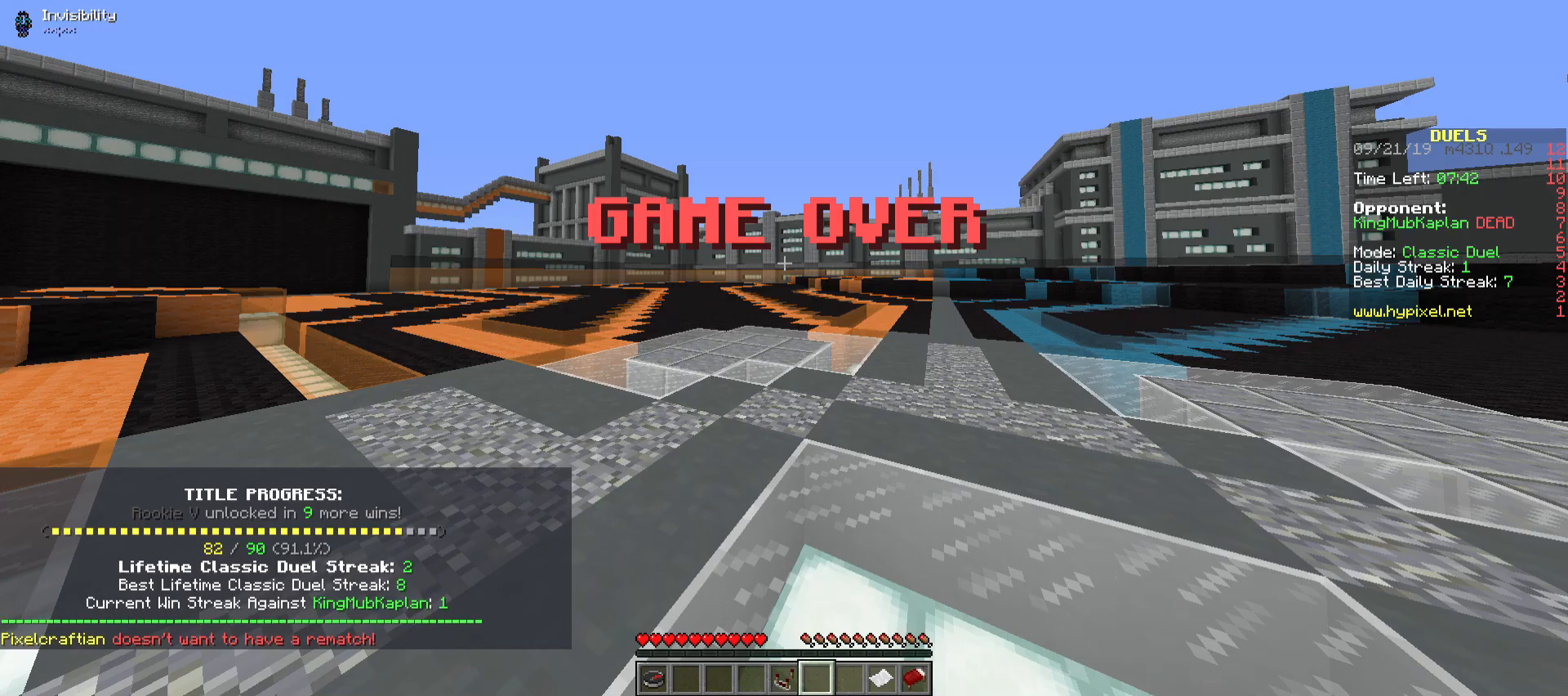
{"keys": [], "mouse": [], "events": []}
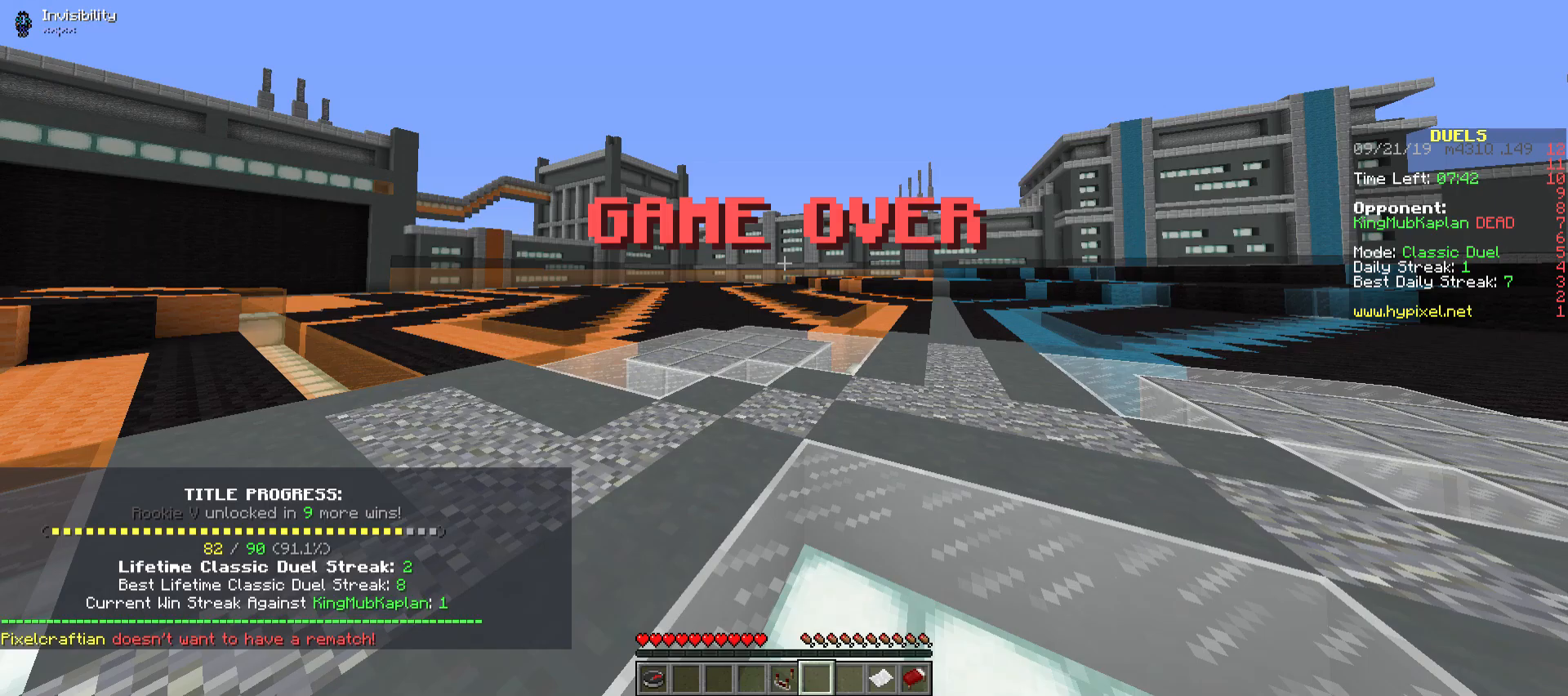
{"keys": [], "mouse": [], "events": []}
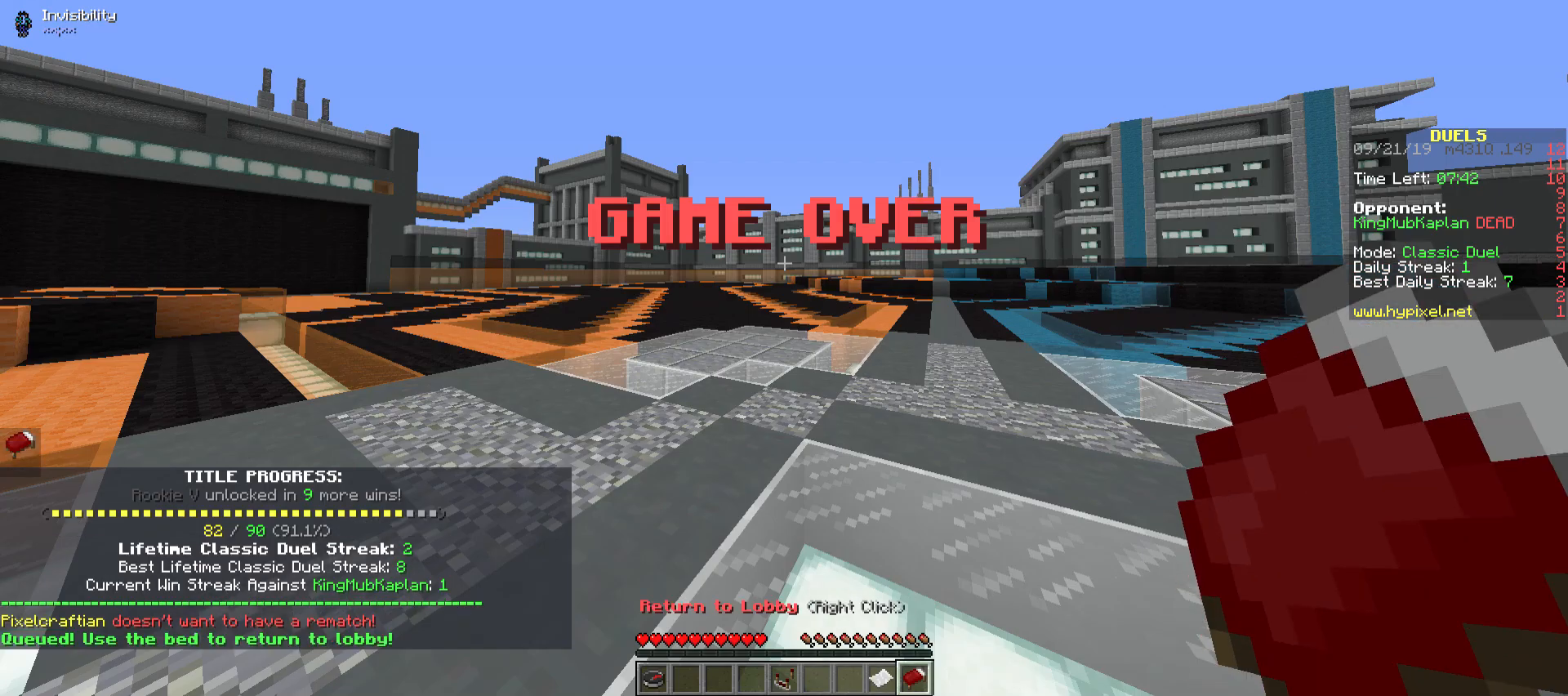
{"keys": [], "mouse": [], "events": [[50, "mouse_right", "down"], [117, "mouse_right", "up"]]}
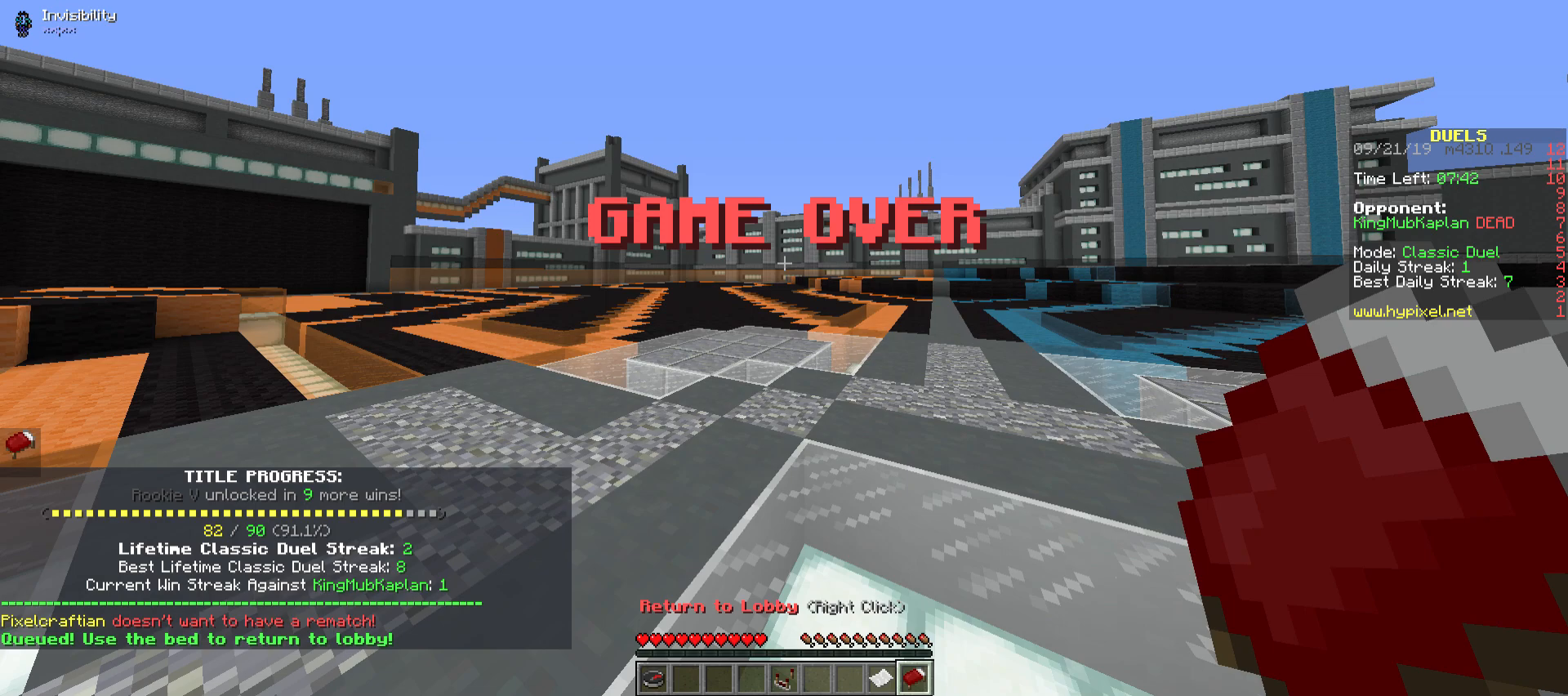
{"keys": [], "mouse": [], "events": []}
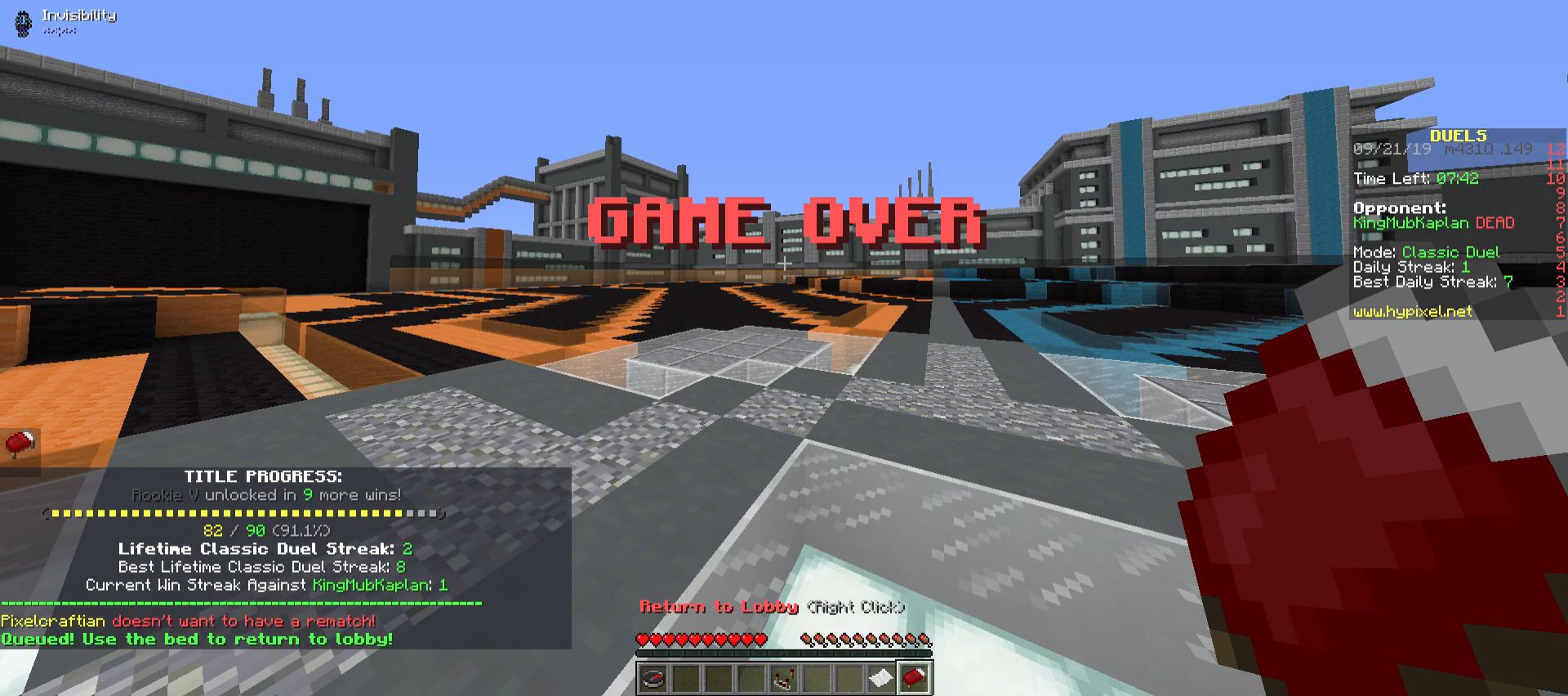
{"keys": [], "mouse": [], "events": []}
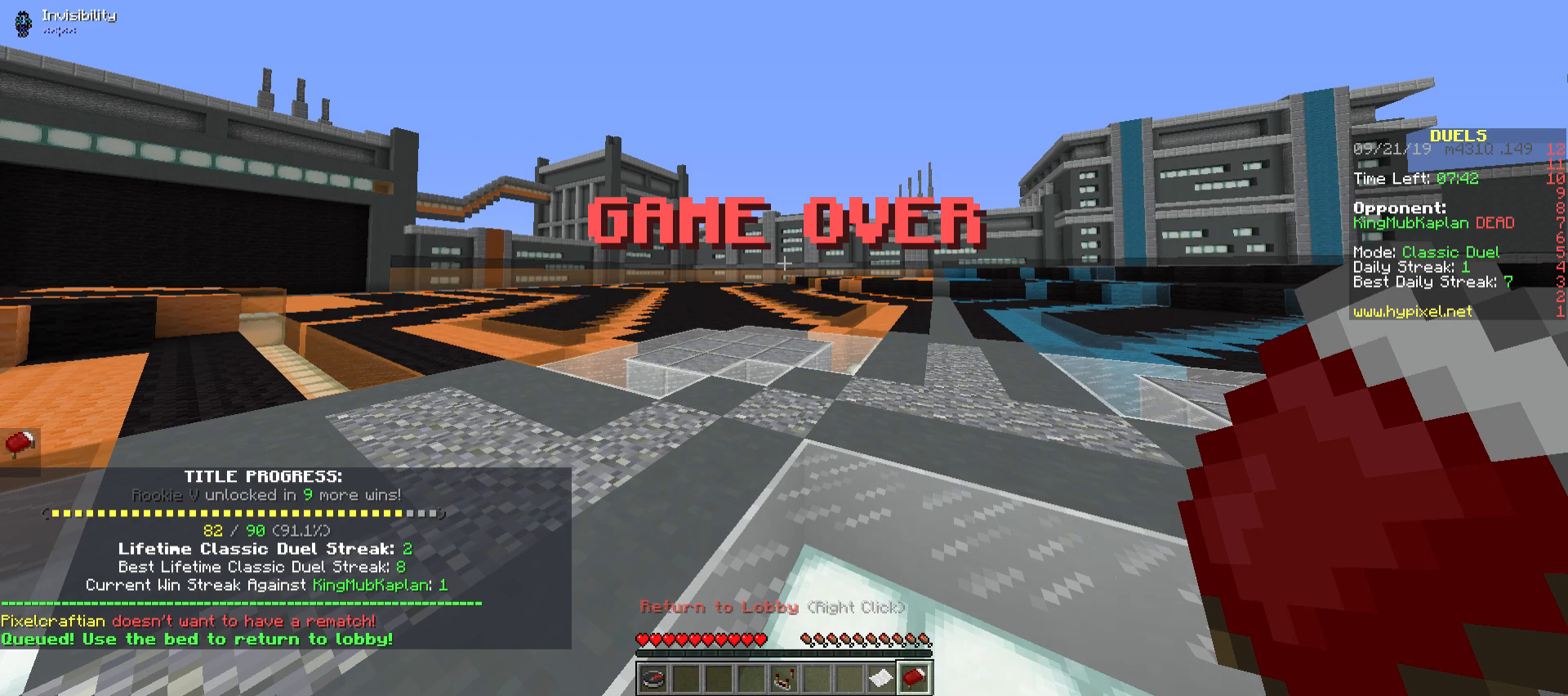
{"keys": [], "mouse": [], "events": [[183, "mouse_right", "down"], [283, "mouse_right", "up"]]}
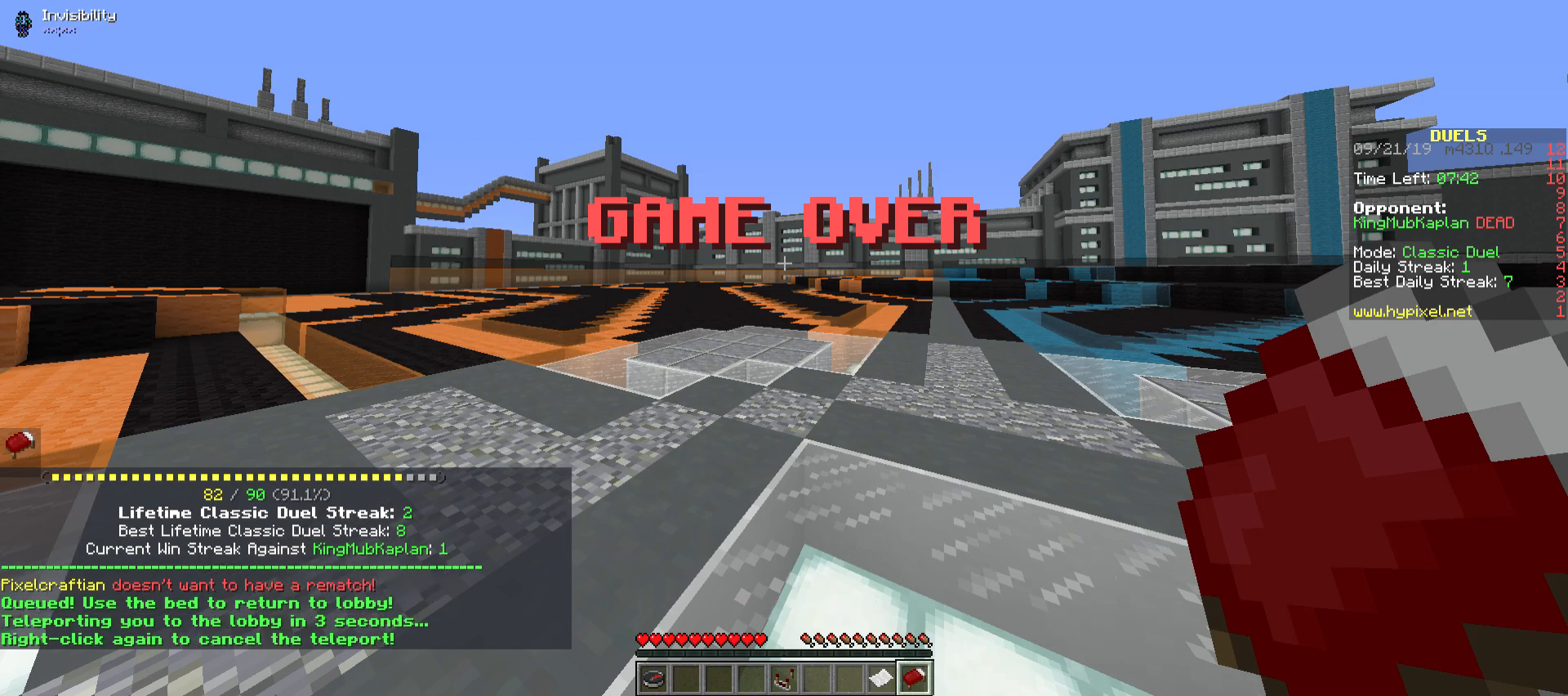
{"keys": [], "mouse": [], "events": []}
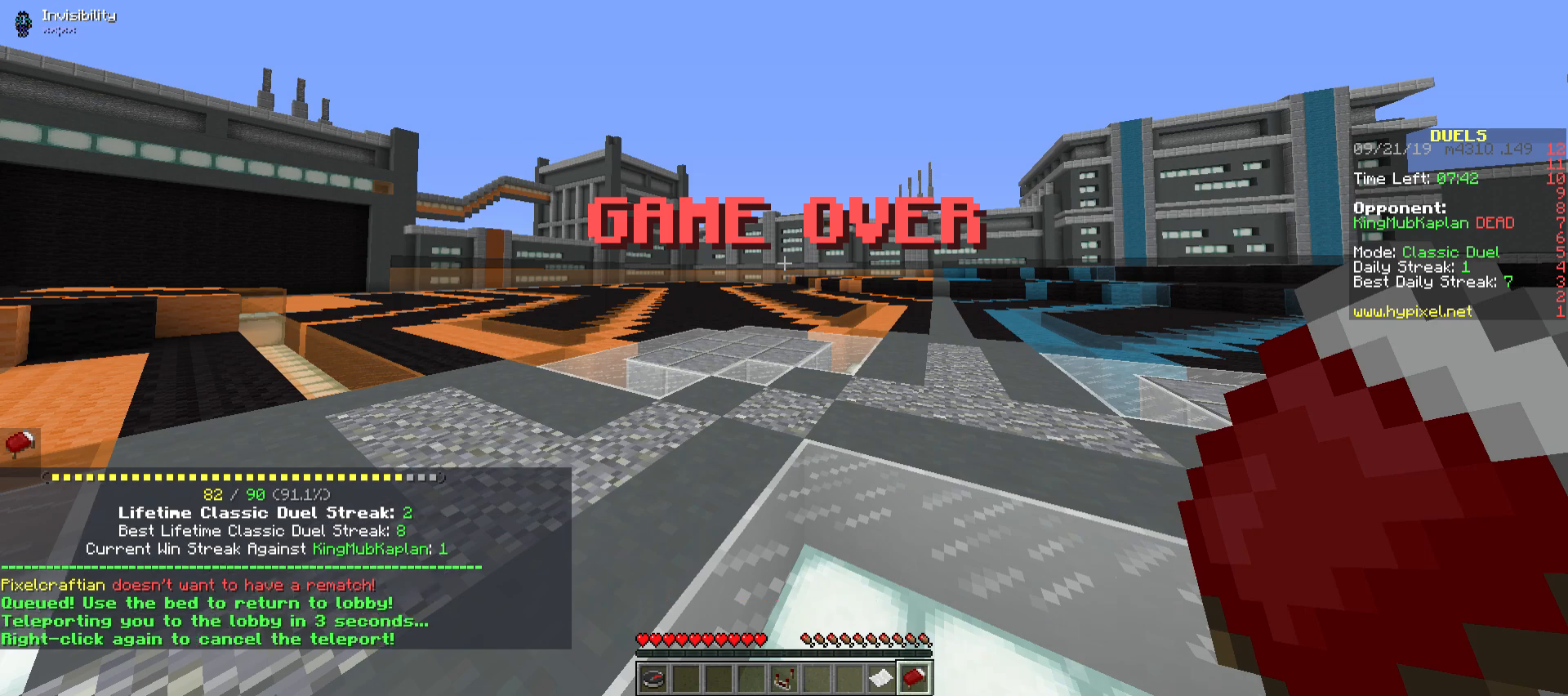
{"keys": [], "mouse": [], "events": []}
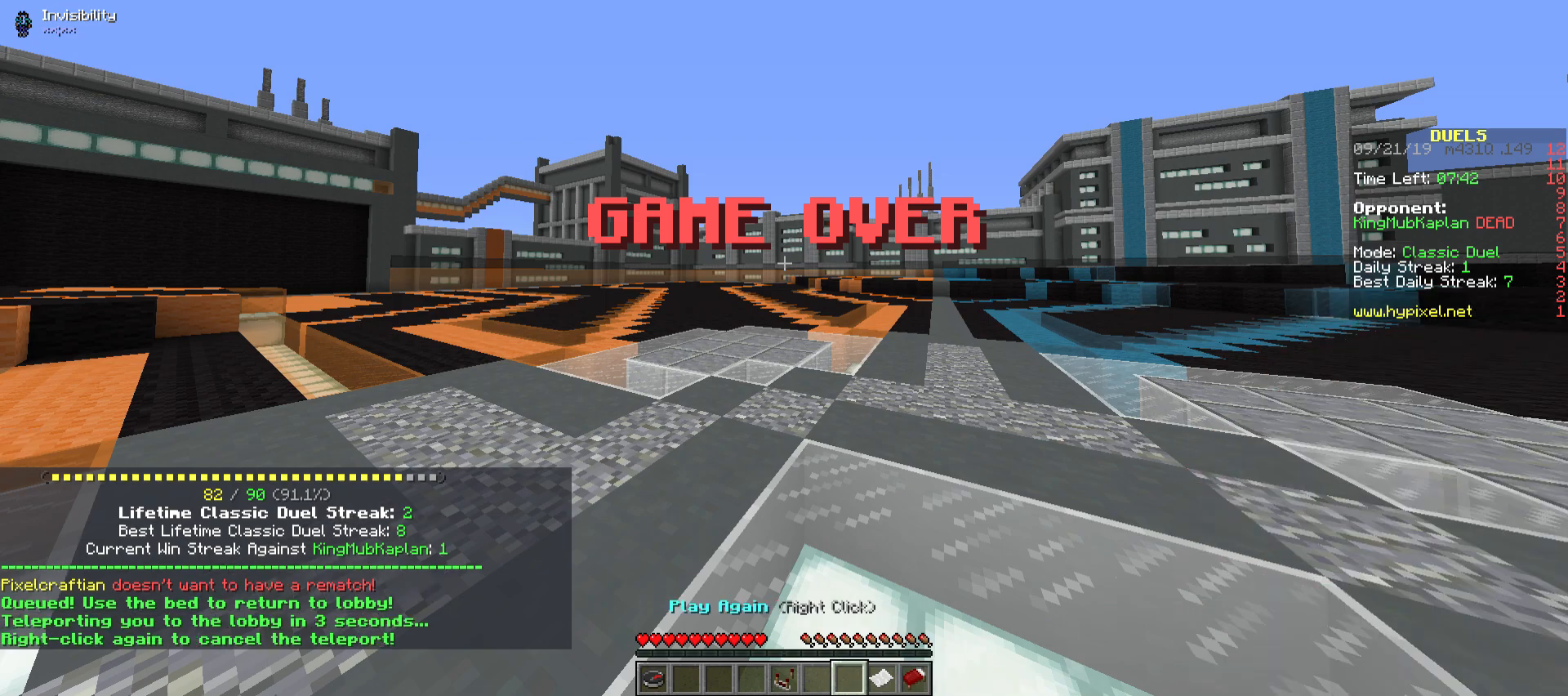
{"keys": [], "mouse": [], "events": []}
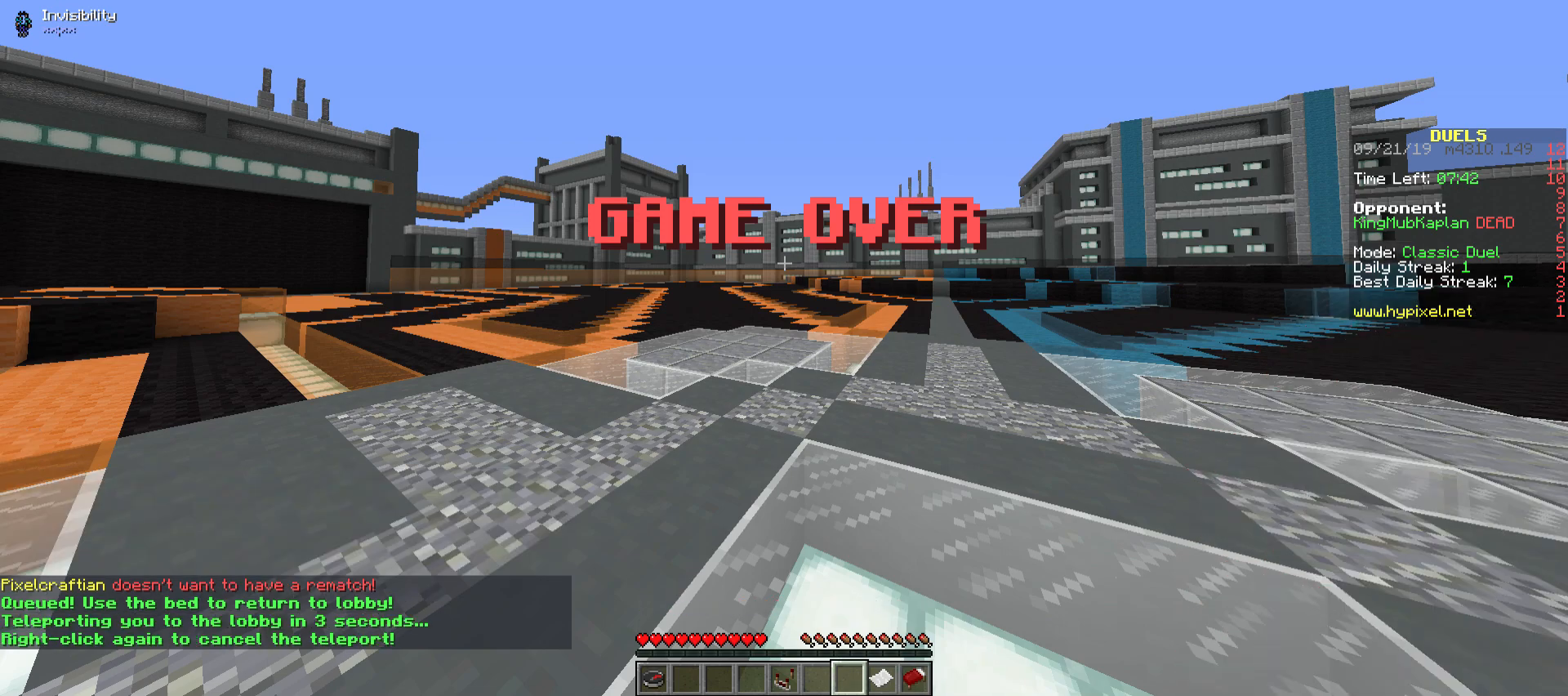
{"keys": [], "mouse": [], "events": []}